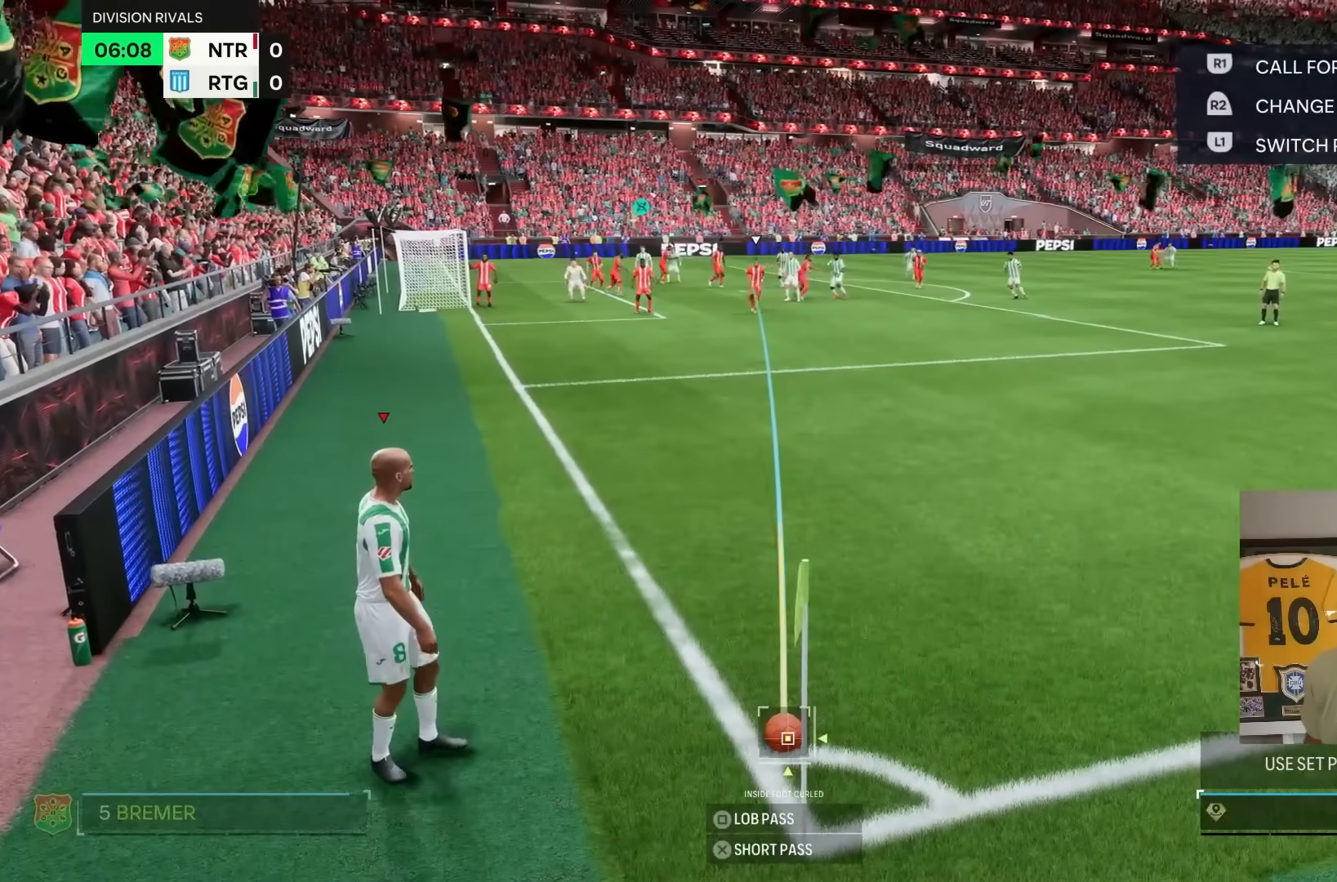
Gameplay with a controller (PlayStation layout); each line is a JSON object with the inputs held at the frame after it (dt_ms = milliseconds from this image to that frame). "events" lists button and stick changes between this image and that frame as [ms after this image, input, new state], when the widget could be followed in between. Not read: L3 R3.
{"dt_ms": 500, "buttons": [], "left_stick": "right", "right_stick": "center", "events": [[250, "left_stick", "down-right"], [283, "right_stick", "down-left"], [367, "right_stick", "center"], [483, "left_stick", "right"]]}
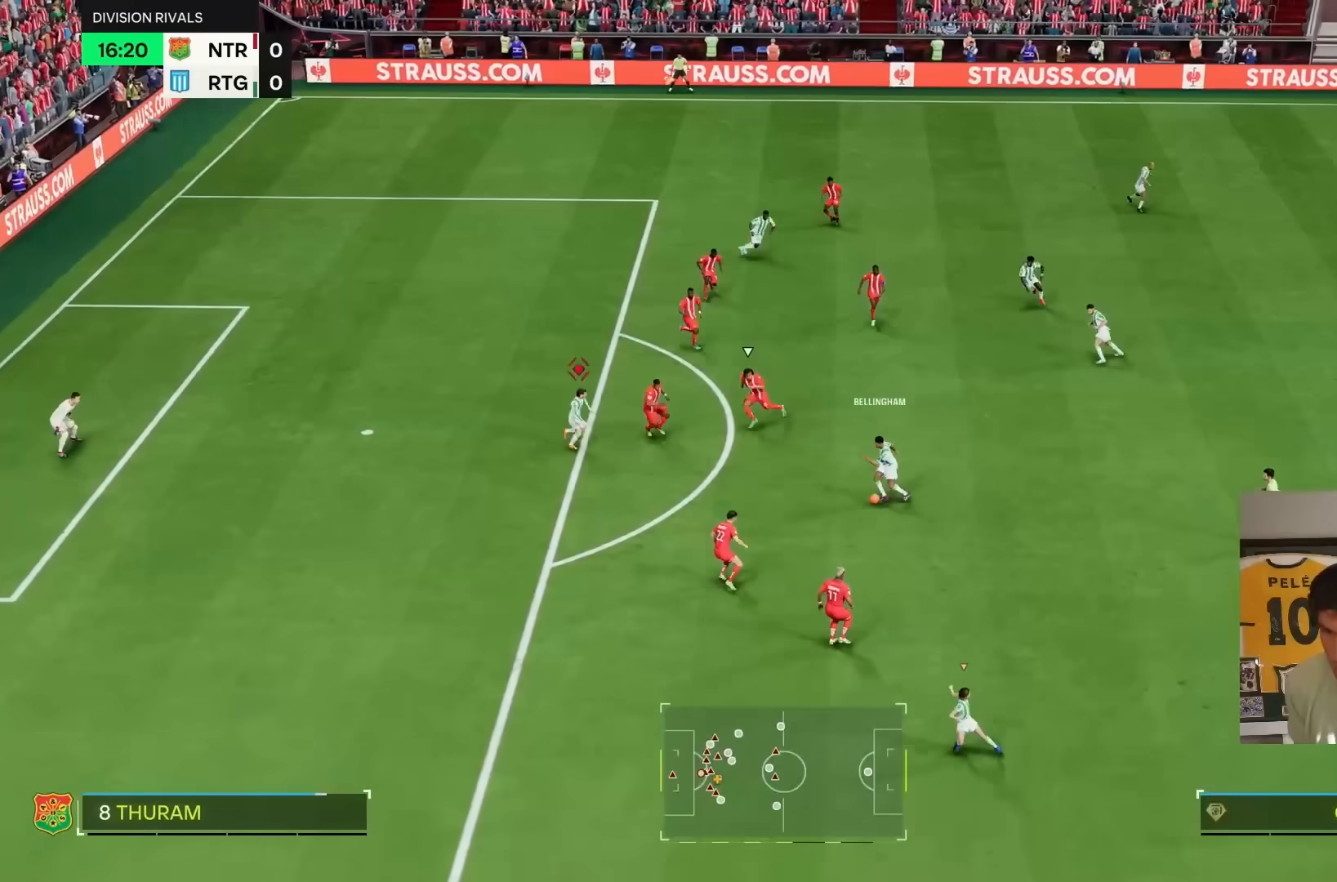
{"dt_ms": 500, "buttons": ["L1"], "left_stick": "down", "right_stick": "center", "events": [[150, "left_stick", "down-right"], [300, "L1", "down"], [317, "left_stick", "center"], [367, "left_stick", "left"], [467, "left_stick", "down"]]}
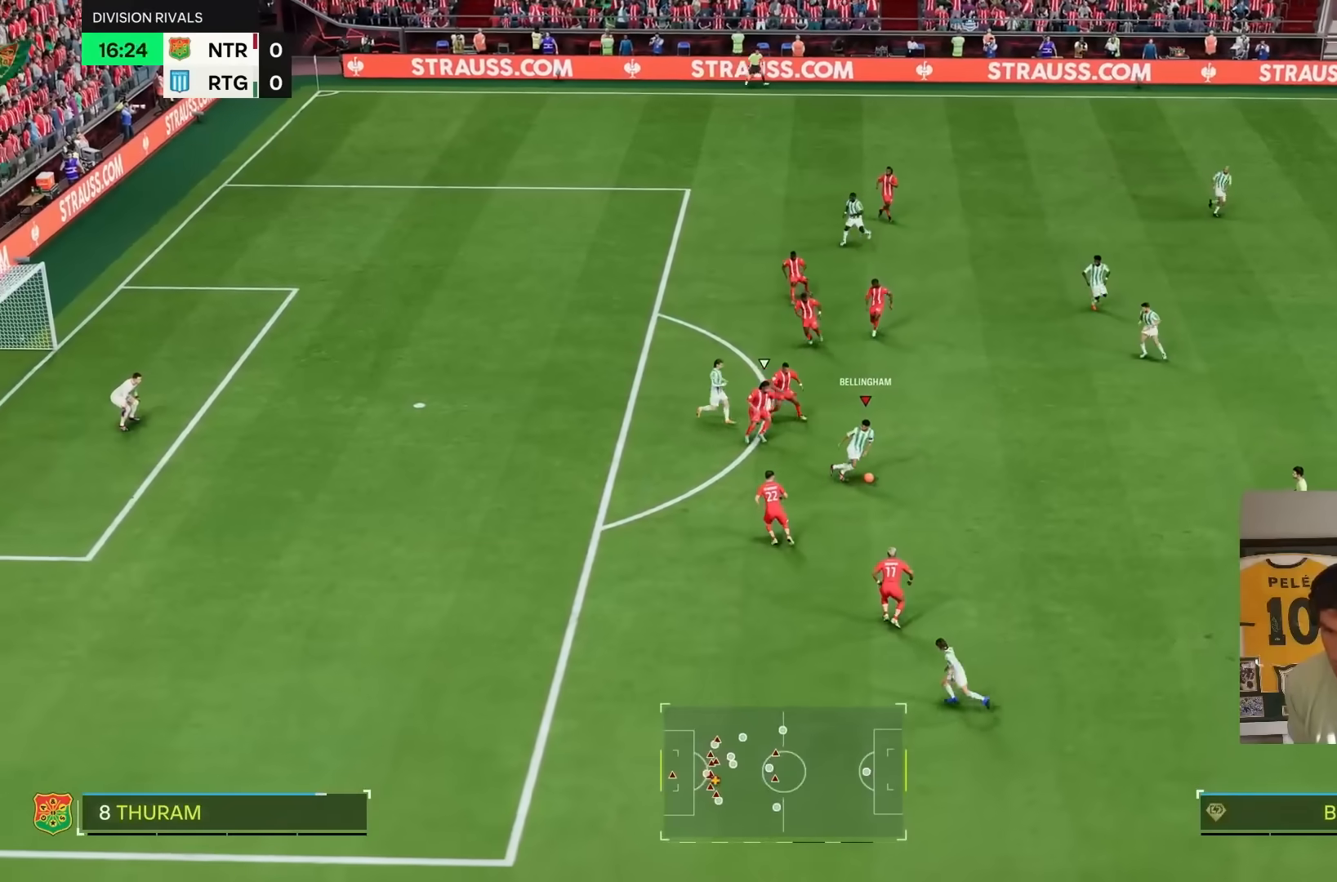
{"dt_ms": 500, "buttons": ["L1"], "left_stick": "down-left", "right_stick": "center", "events": [[100, "left_stick", "down-left"]]}
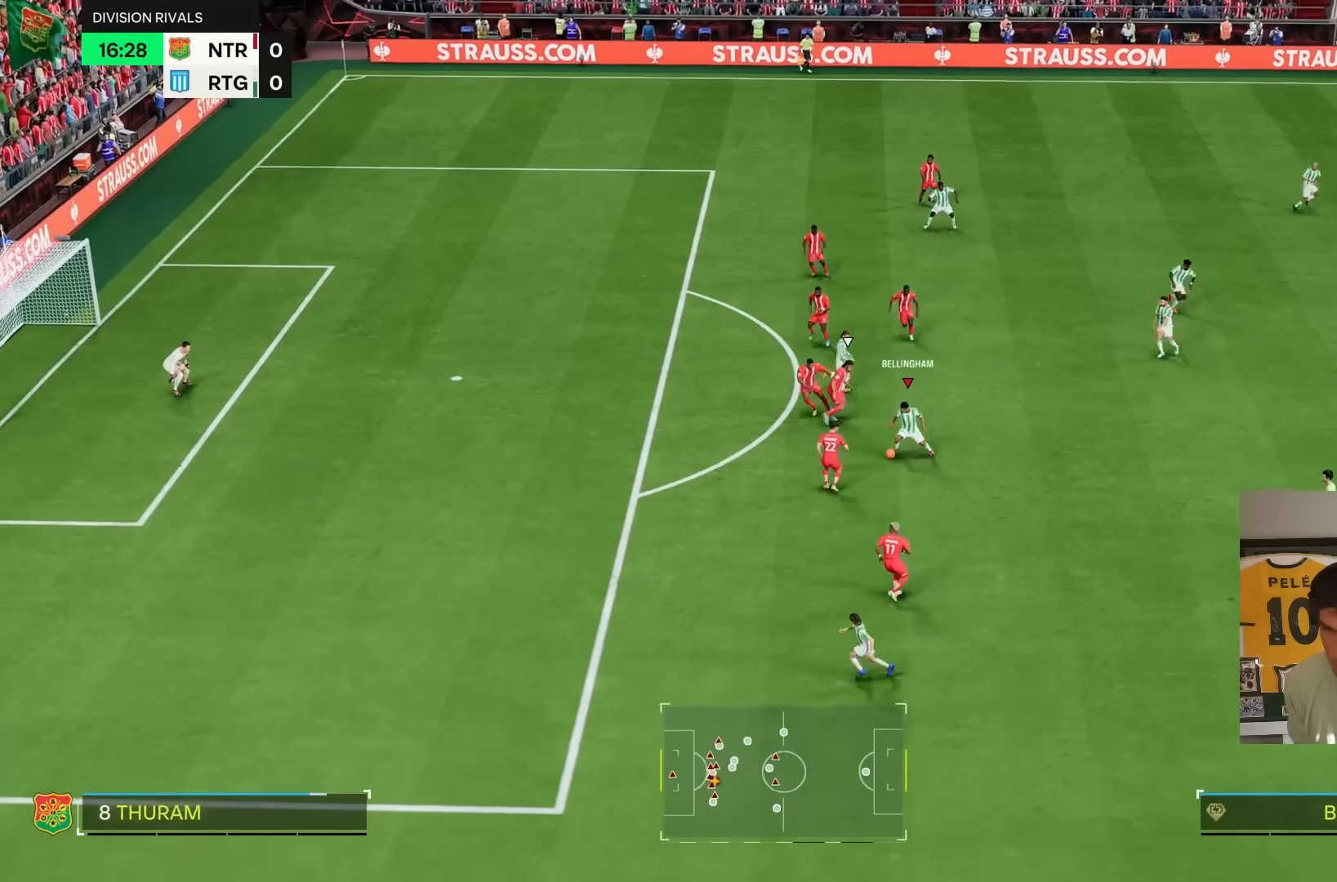
{"dt_ms": 500, "buttons": ["R1", "R2"], "left_stick": "down-right", "right_stick": "center", "events": [[33, "L1", "up"], [67, "left_stick", "down-right"], [133, "R1", "down"], [133, "R2", "down"], [167, "left_stick", "right"], [200, "R2", "up"], [300, "R2", "down"], [300, "left_stick", "down-right"]]}
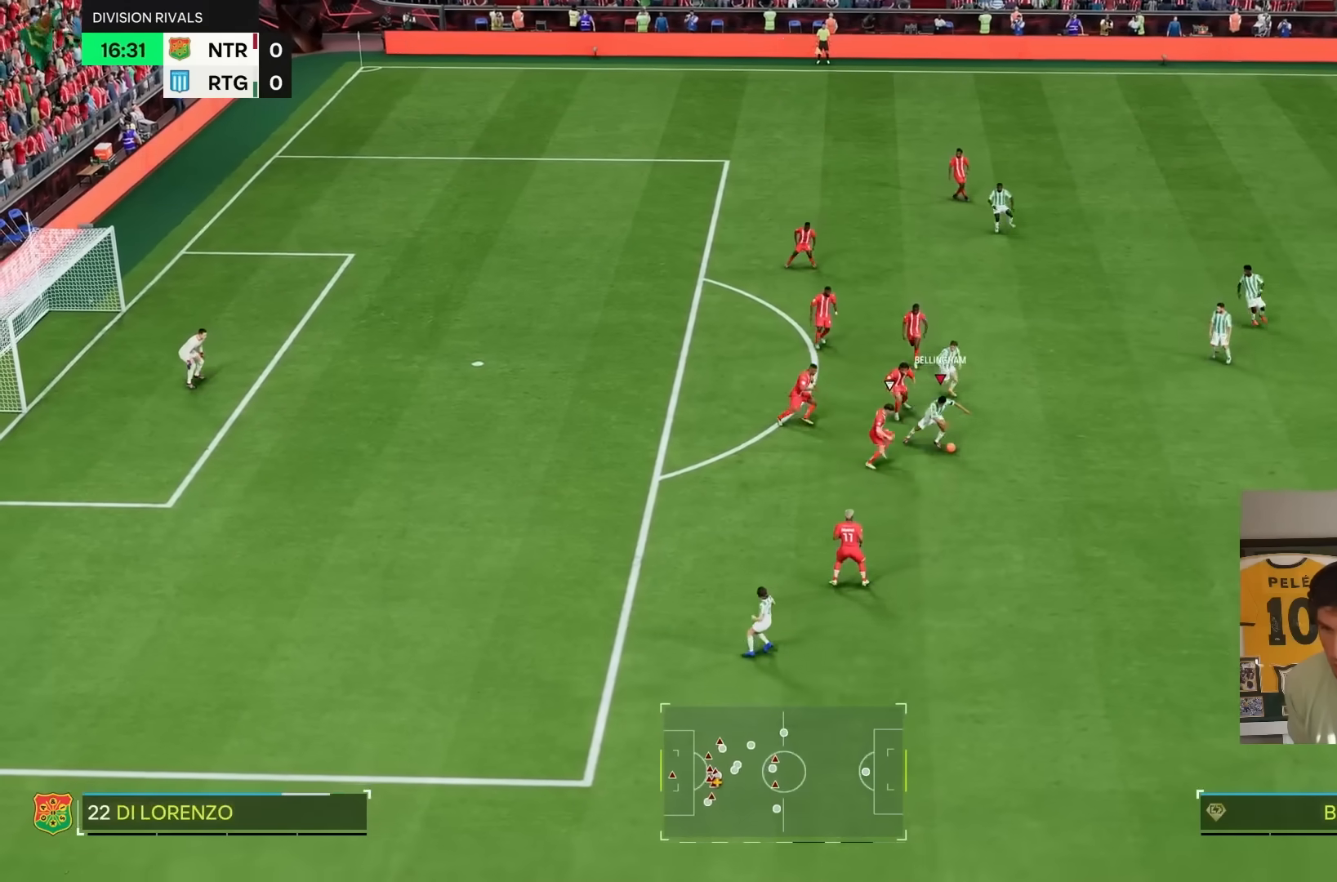
{"dt_ms": 500, "buttons": [], "left_stick": "up-right", "right_stick": "center"}
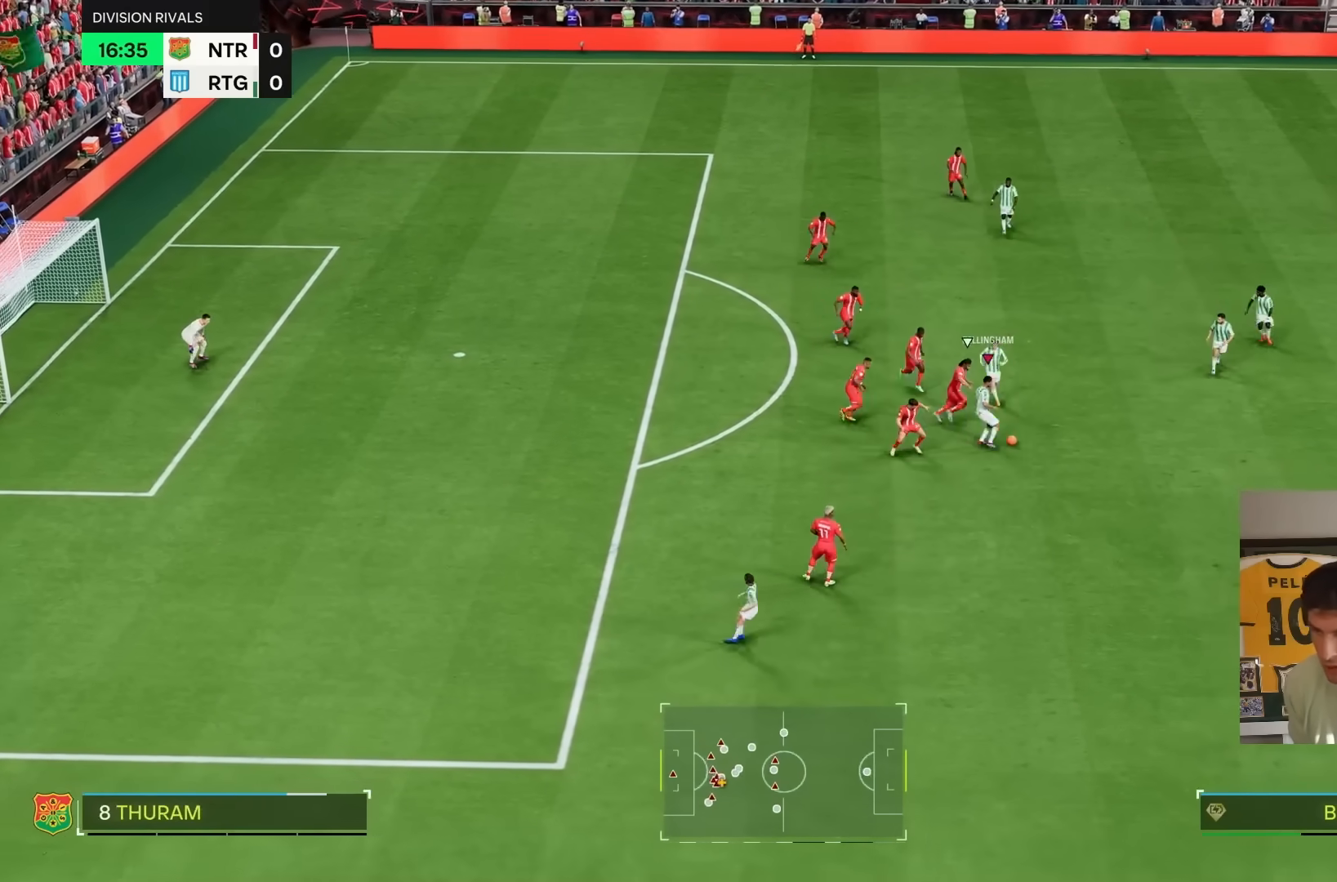
{"dt_ms": 500, "buttons": [], "left_stick": "up", "right_stick": "center", "events": [[283, "R2", "down"], [383, "left_stick", "up"], [467, "R2", "up"]]}
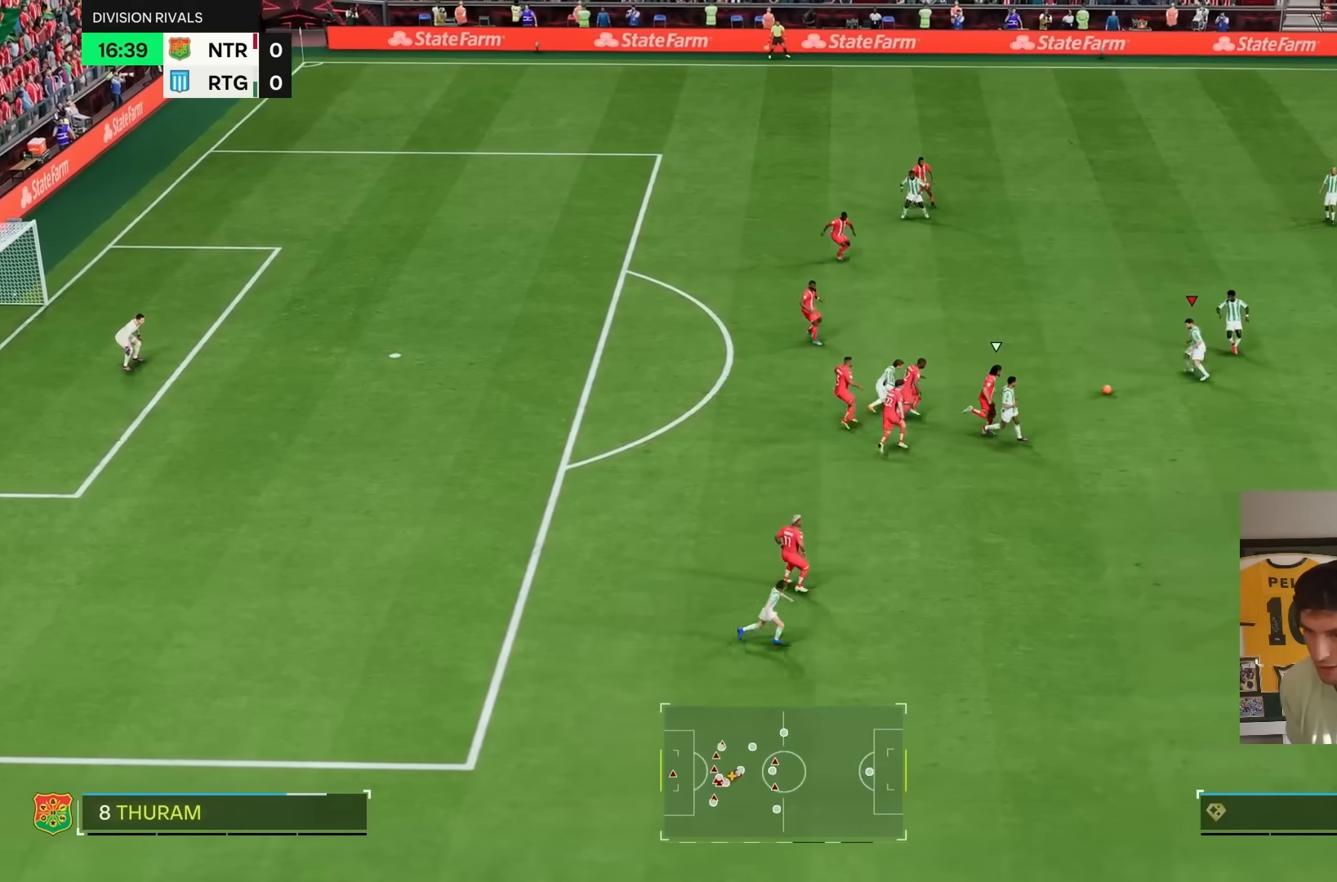
{"dt_ms": 500, "buttons": [], "left_stick": "up-right", "right_stick": "up-left", "events": [[350, "left_stick", "up-right"], [483, "right_stick", "up-left"]]}
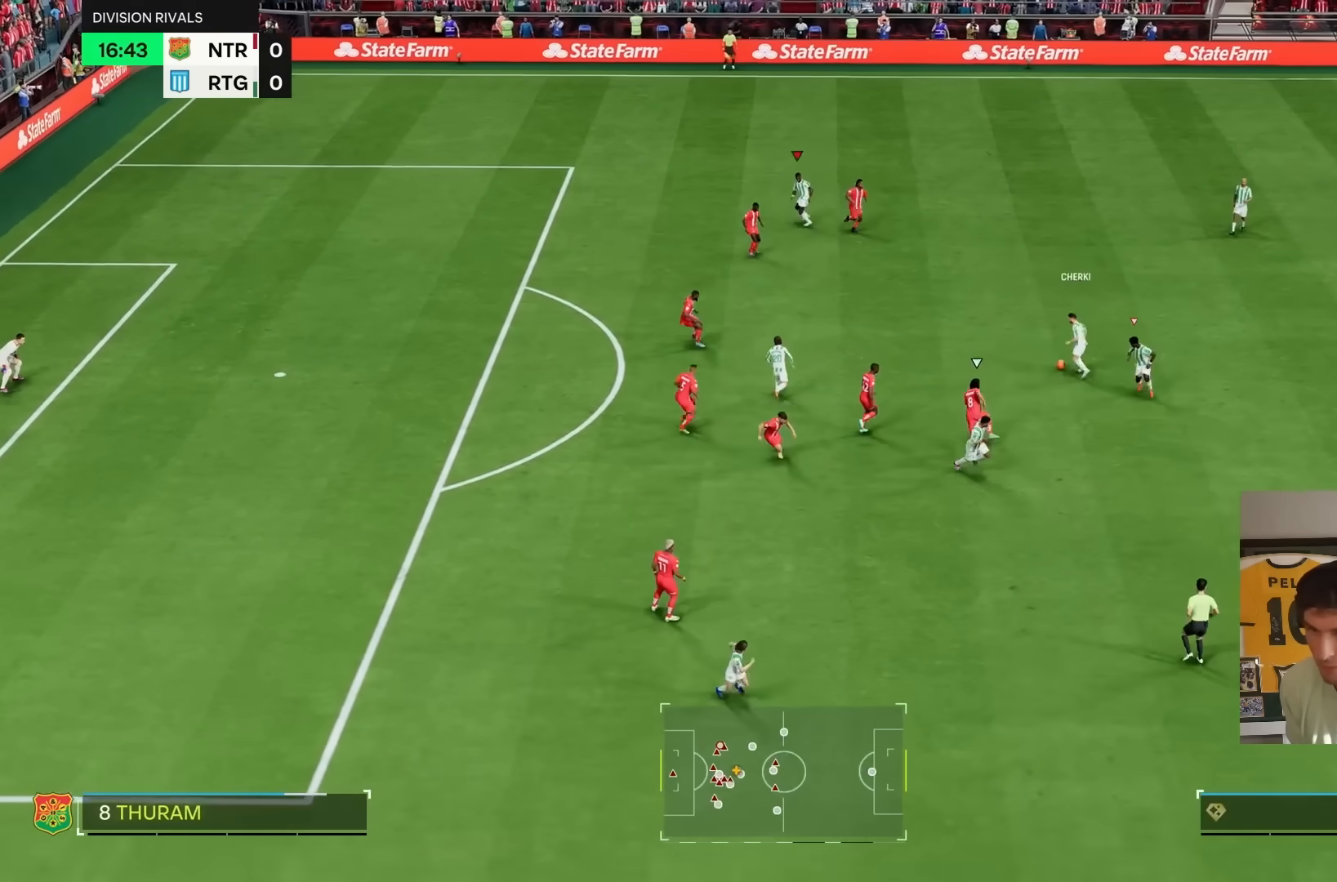
{"dt_ms": 500, "buttons": [], "left_stick": "left", "right_stick": "center", "events": [[117, "right_stick", "center"], [283, "left_stick", "right"], [450, "left_stick", "left"]]}
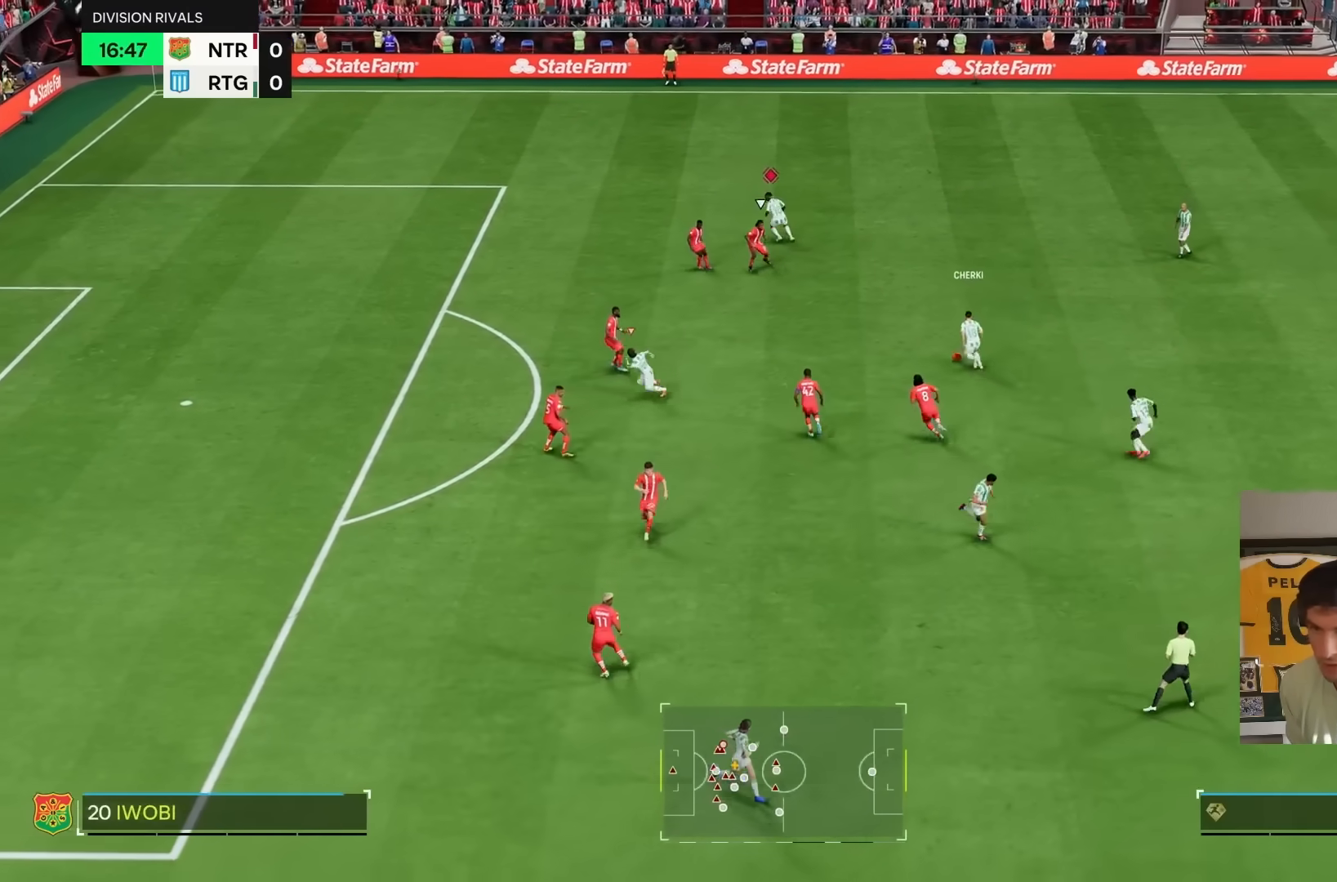
{"dt_ms": 1000, "buttons": ["R2"], "left_stick": "up-left", "right_stick": "center"}
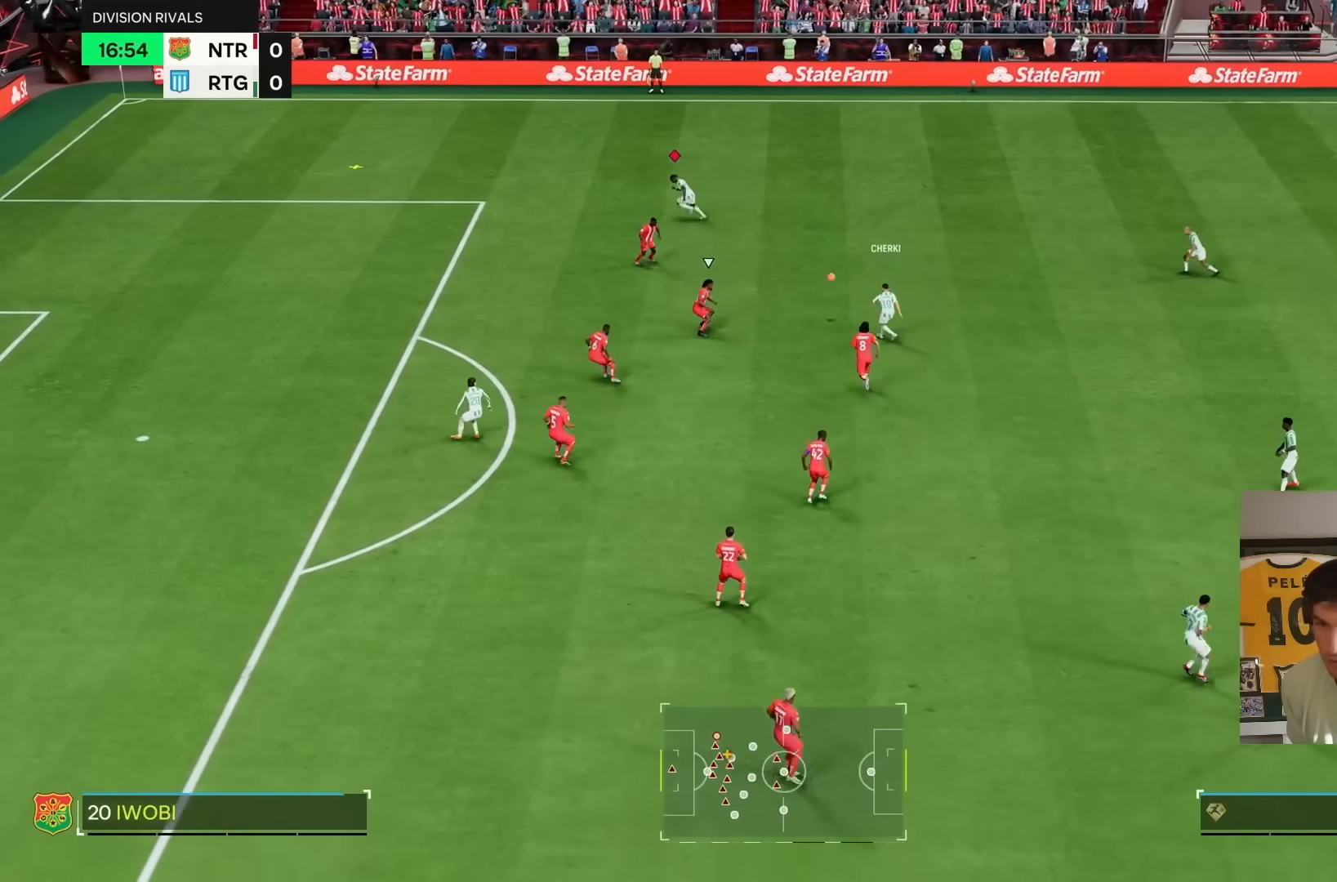
{"dt_ms": 500, "buttons": ["R2"], "left_stick": "left", "right_stick": "center", "events": [[67, "left_stick", "left"]]}
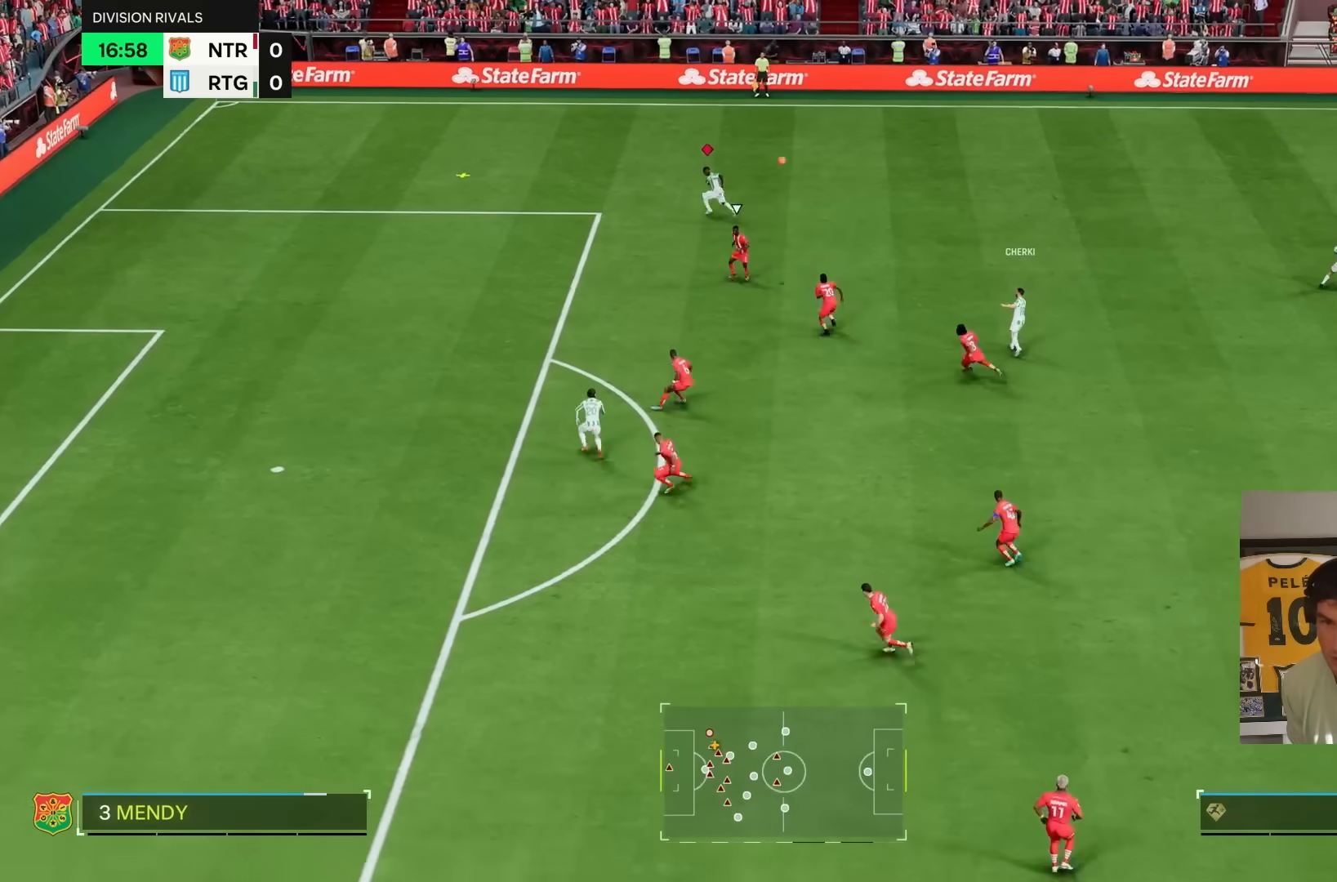
{"dt_ms": 500, "buttons": ["R2"], "left_stick": "left", "right_stick": "center", "events": []}
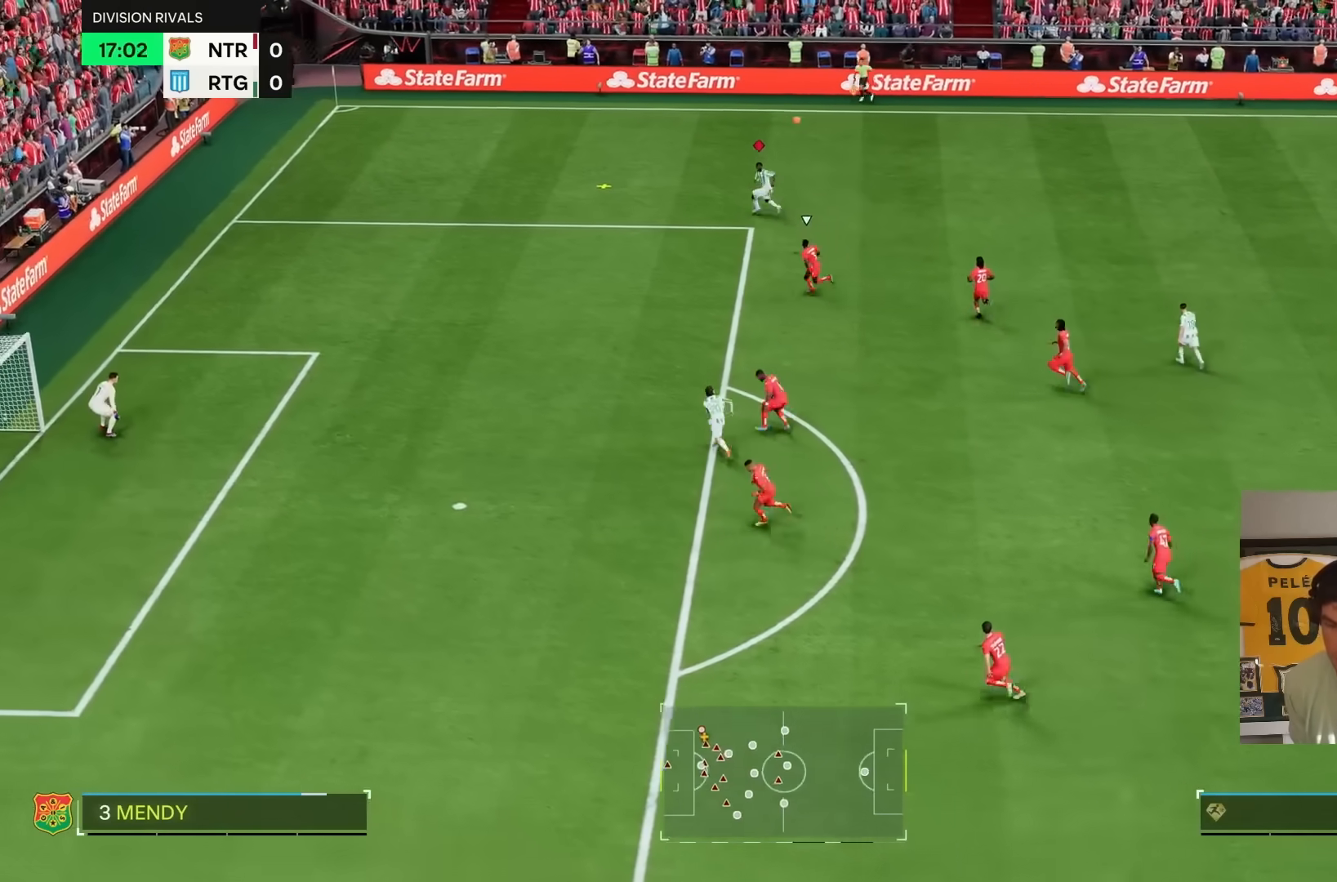
{"dt_ms": 500, "buttons": [], "left_stick": "left", "right_stick": "center", "events": [[283, "R2", "up"]]}
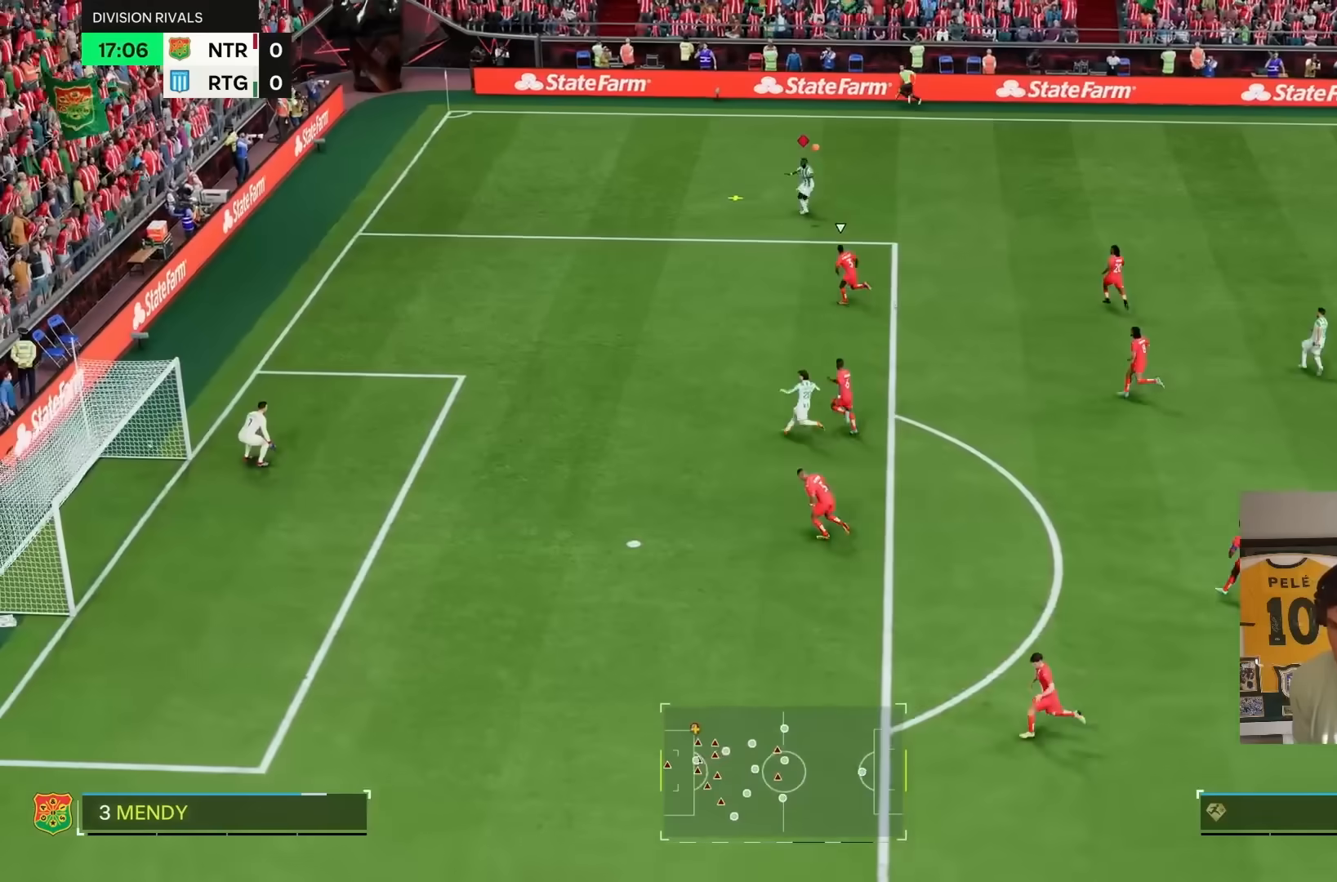
{"dt_ms": 500, "buttons": ["L1"], "left_stick": "right", "right_stick": "center", "events": [[267, "left_stick", "center"], [283, "L1", "down"], [333, "left_stick", "right"]]}
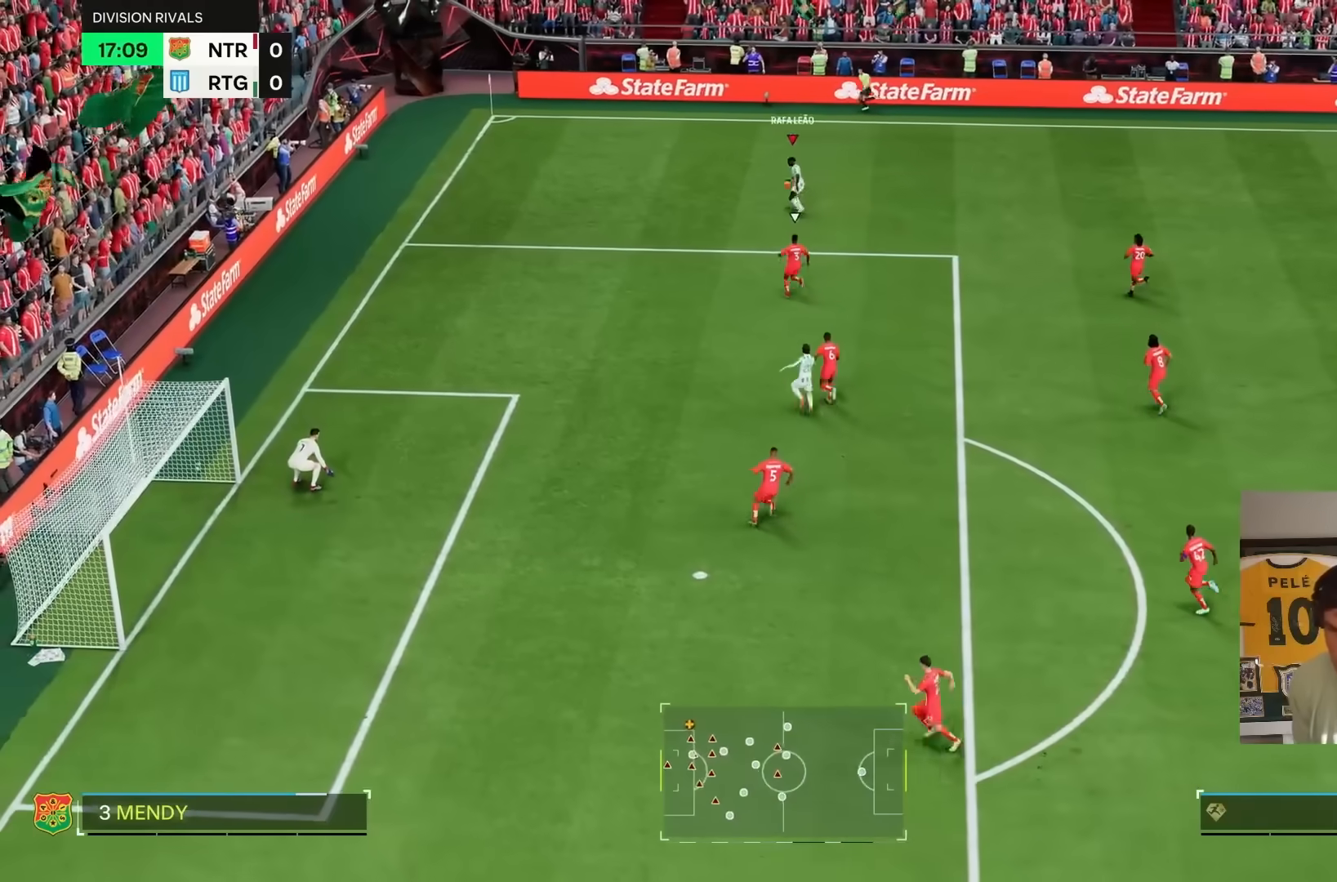
{"dt_ms": 500, "buttons": ["L1"], "left_stick": "up-right", "right_stick": "center", "events": [[17, "left_stick", "down-right"], [250, "left_stick", "left"], [450, "left_stick", "up-right"]]}
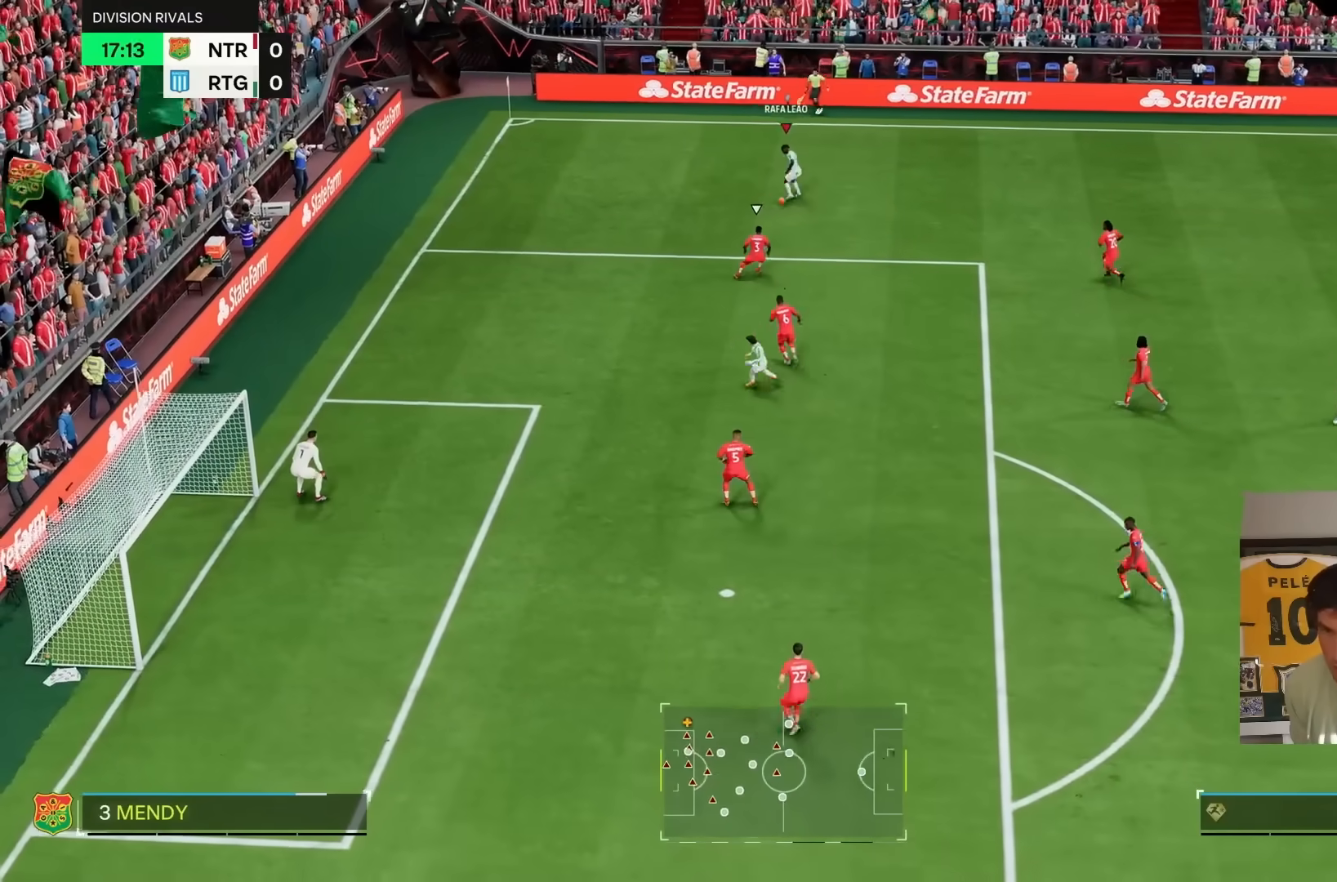
{"dt_ms": 500, "buttons": ["L1"], "left_stick": "down-right", "right_stick": "center"}
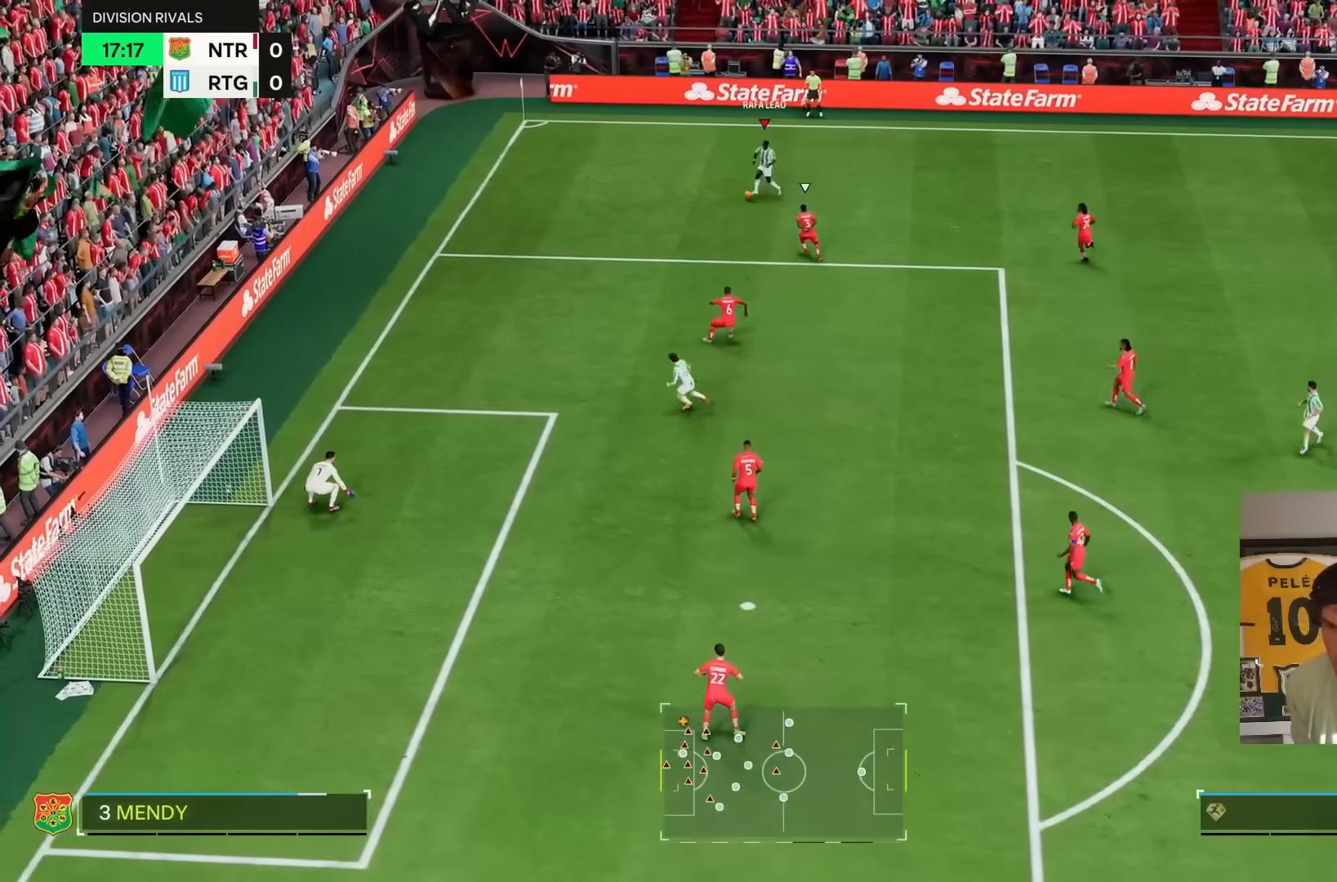
{"dt_ms": 500, "buttons": ["L1"], "left_stick": "down-right", "right_stick": "center", "events": []}
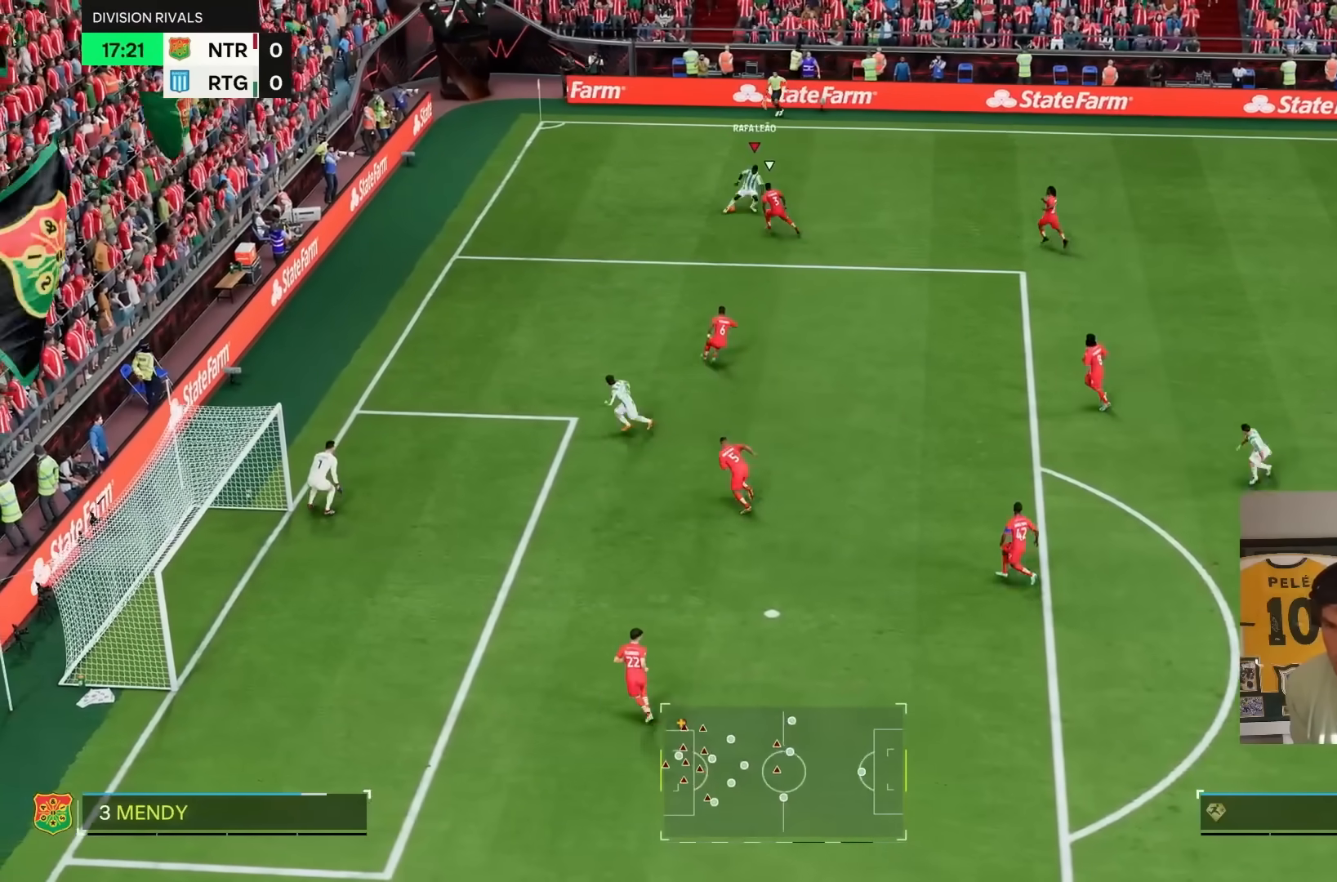
{"dt_ms": 500, "buttons": [], "left_stick": "down-right", "right_stick": "center", "events": [[500, "L1", "up"]]}
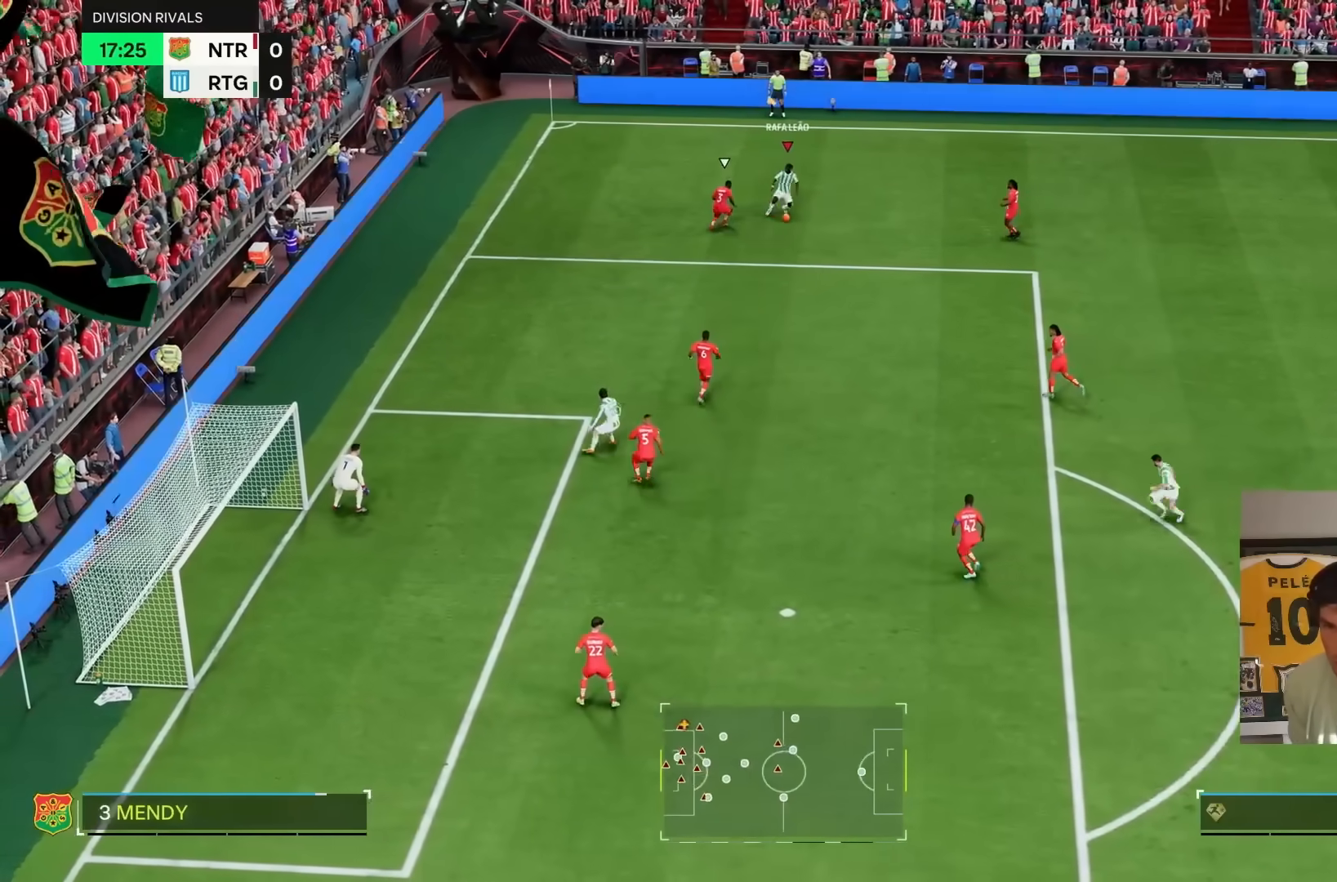
{"dt_ms": 500, "buttons": ["R1", "R2"], "left_stick": "down-right", "right_stick": "center", "events": [[500, "R1", "down"], [500, "R2", "down"]]}
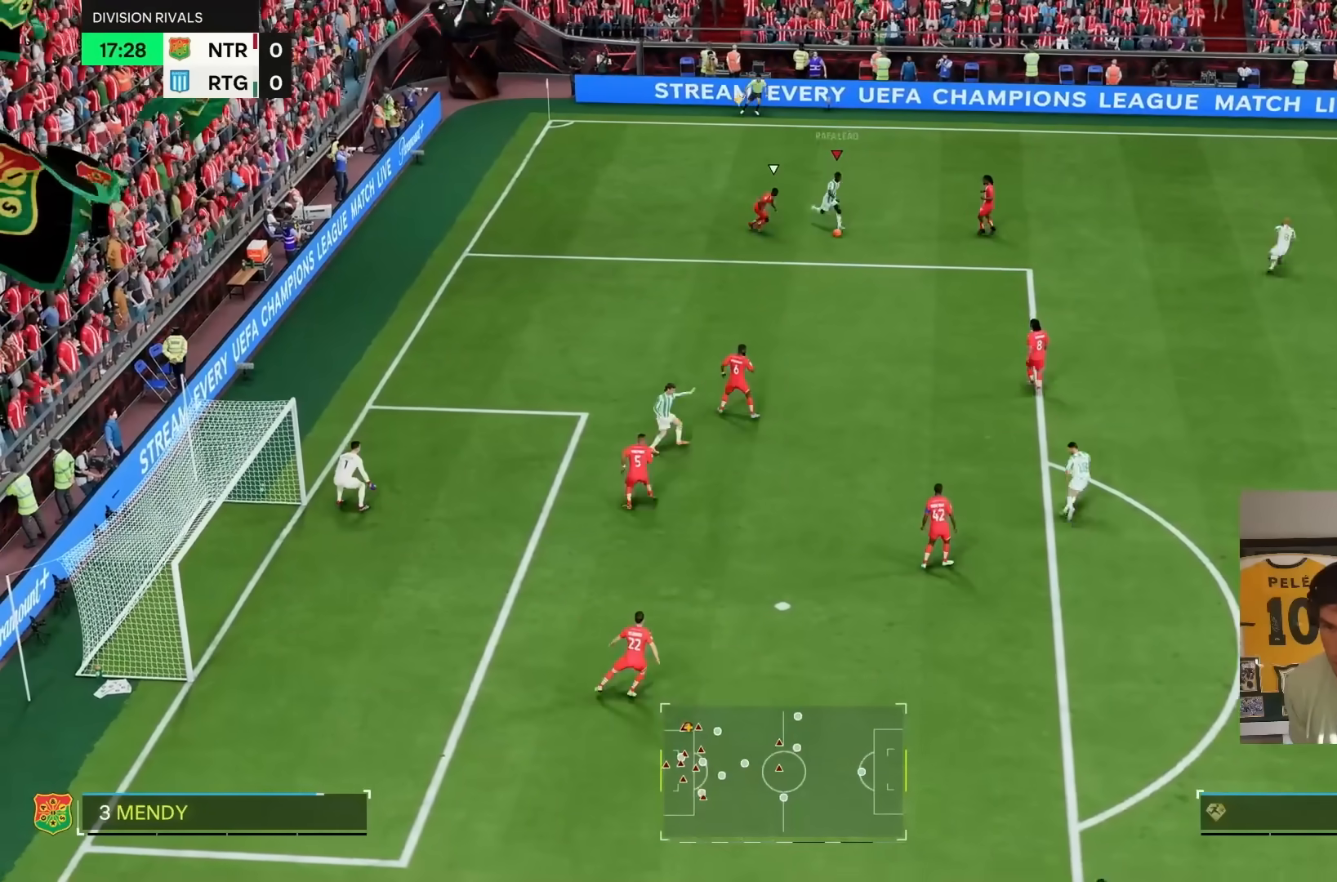
{"dt_ms": 500, "buttons": [], "left_stick": "down", "right_stick": "center", "events": [[250, "R1", "up"], [250, "R2", "up"], [250, "left_stick", "down"], [350, "R1", "down"], [350, "R2", "down"], [450, "R1", "up"], [450, "R2", "up"]]}
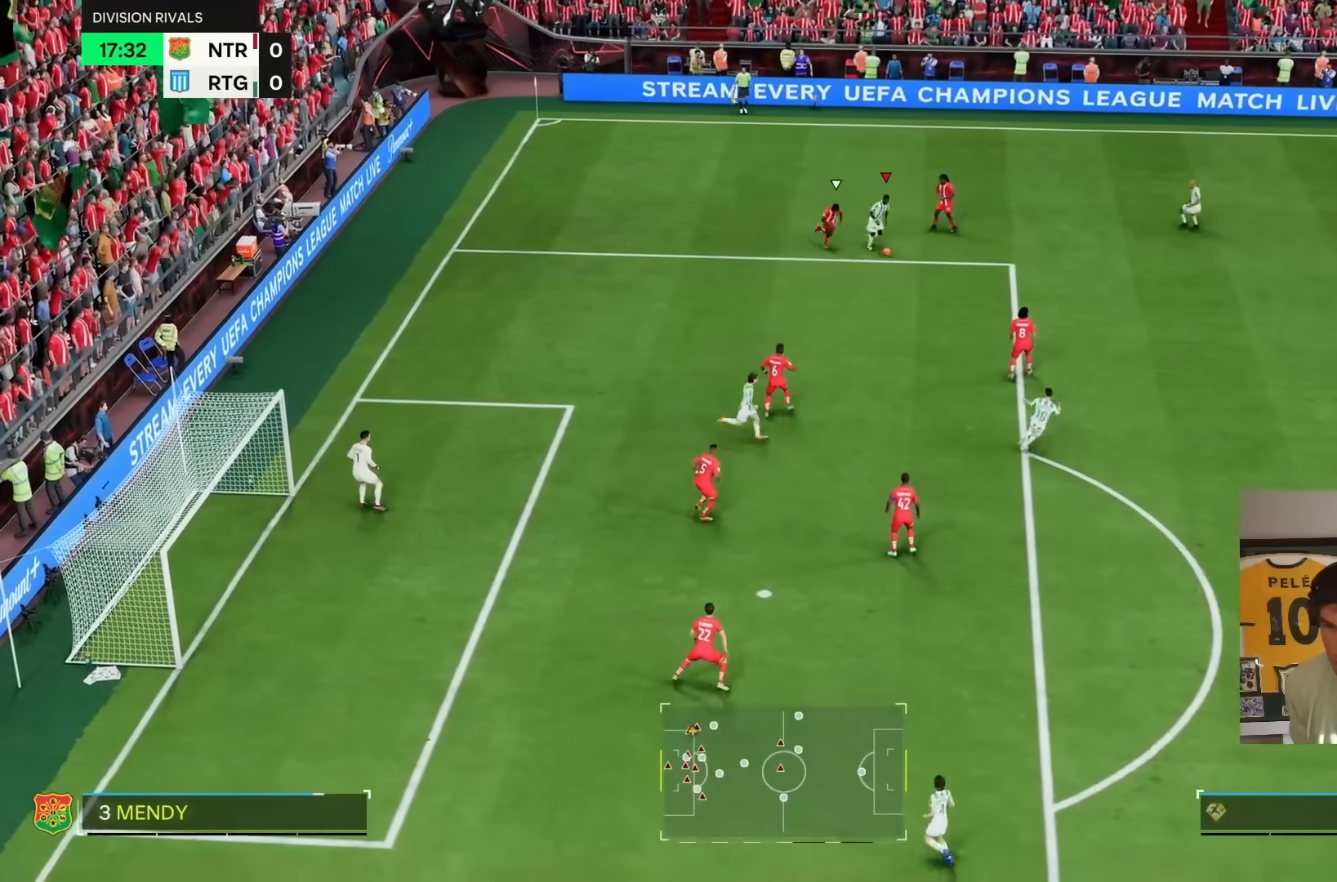
{"dt_ms": 500, "buttons": [], "left_stick": "down", "right_stick": "center", "events": [[117, "CROSS", "down"], [217, "CROSS", "up"]]}
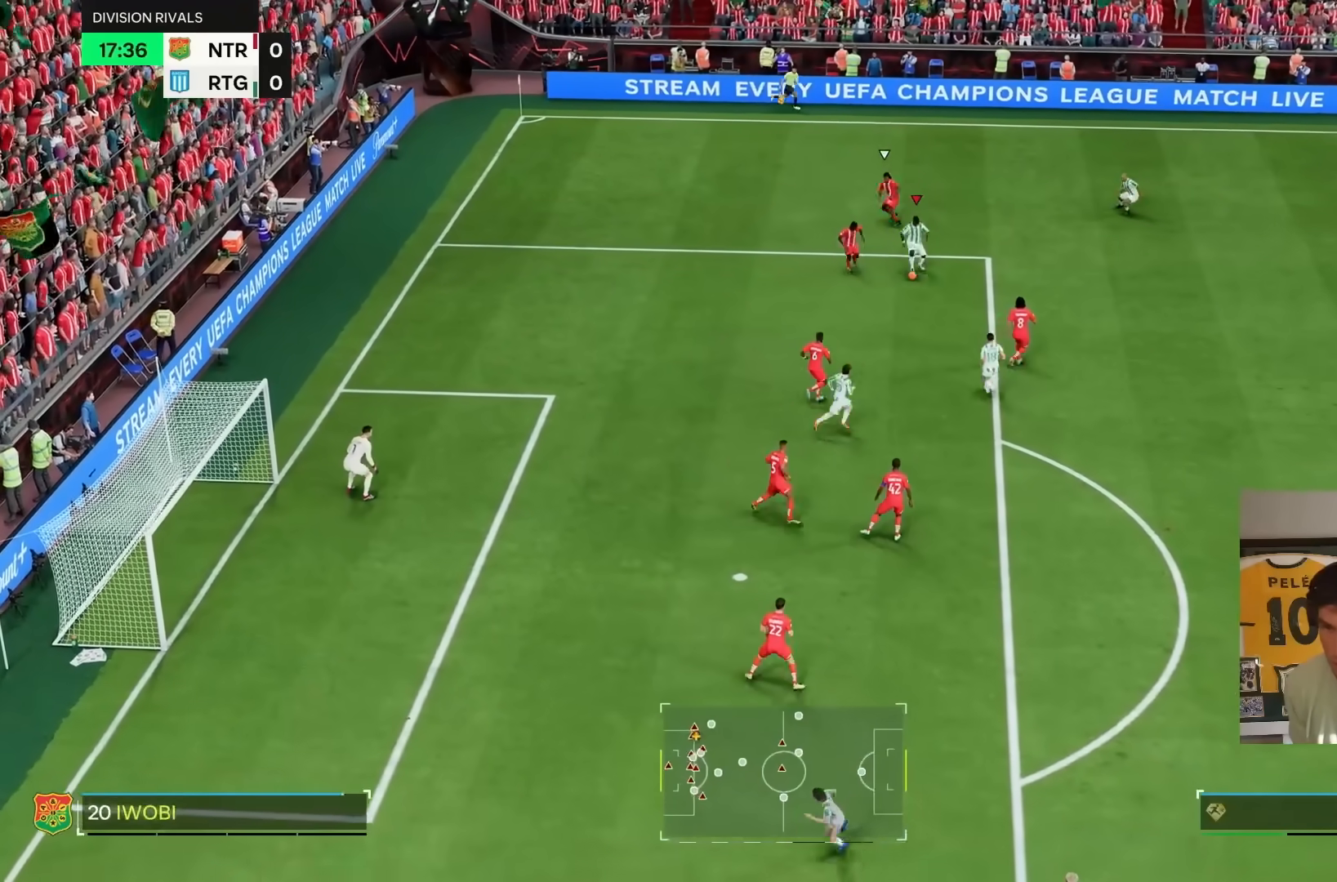
{"dt_ms": 500, "buttons": [], "left_stick": "down", "right_stick": "center", "events": [[33, "R2", "down"], [267, "R2", "up"]]}
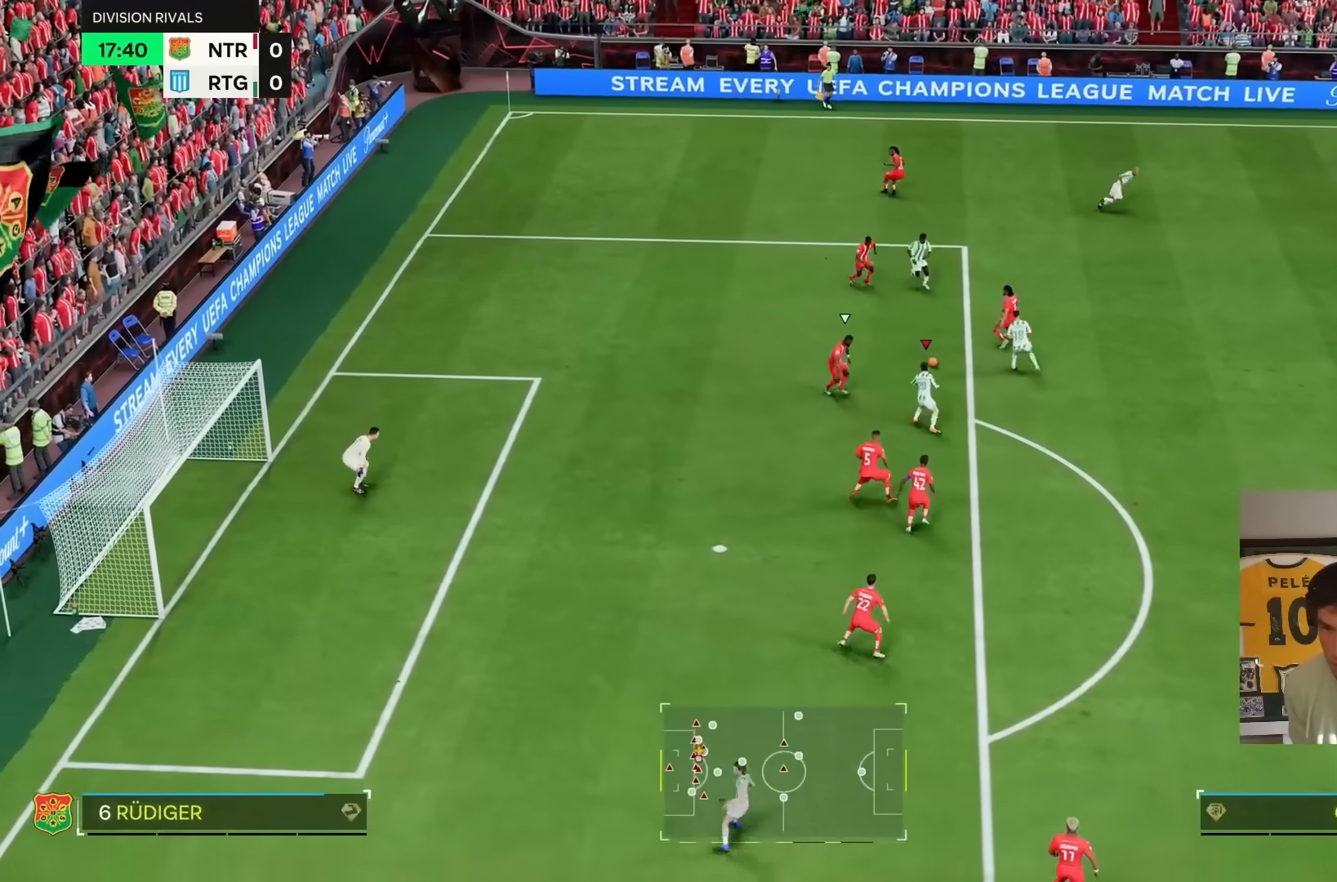
{"dt_ms": 1000, "buttons": ["R1"], "left_stick": "down", "right_stick": "center"}
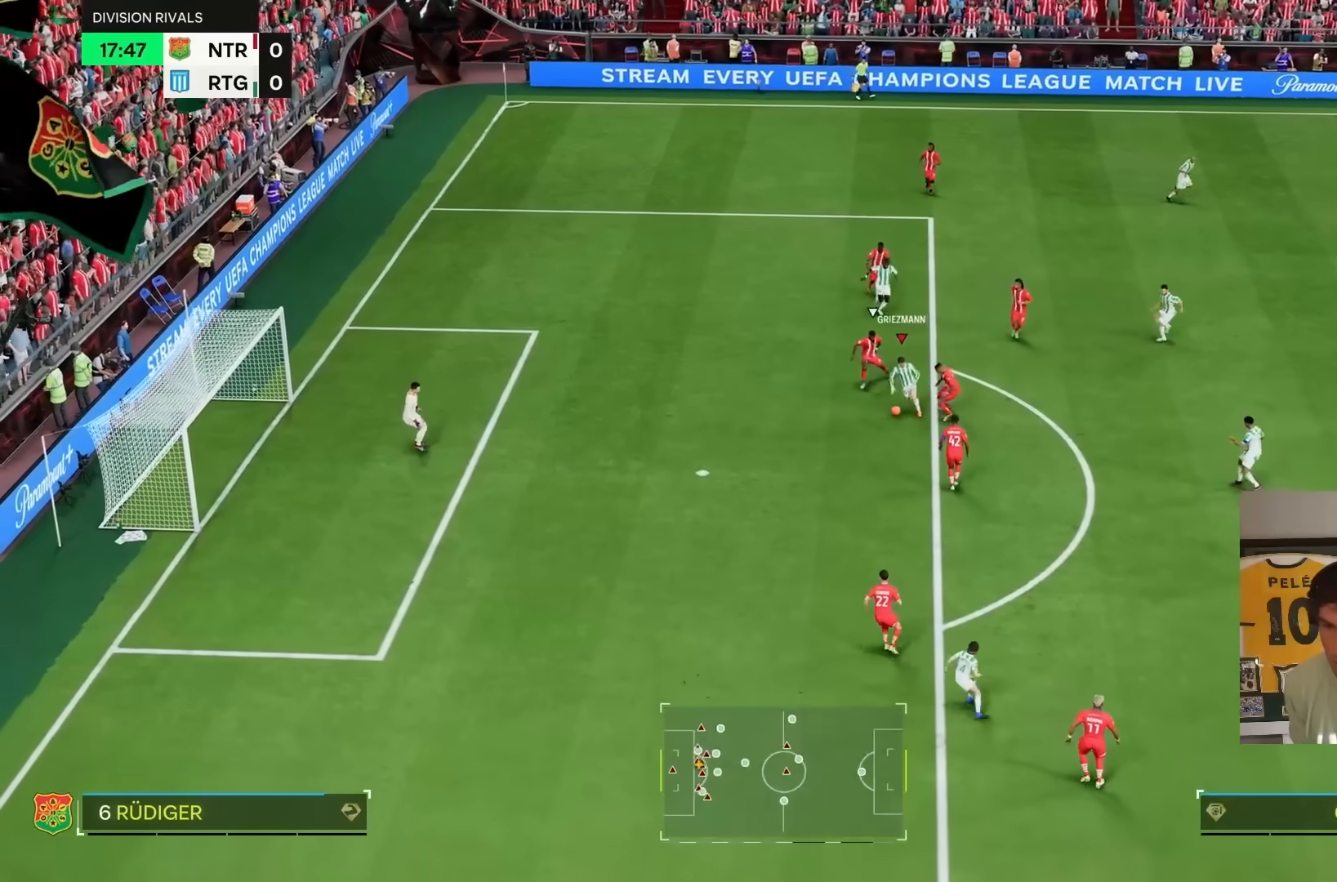
{"dt_ms": 500, "buttons": ["CIRCLE"], "left_stick": "down", "right_stick": "center"}
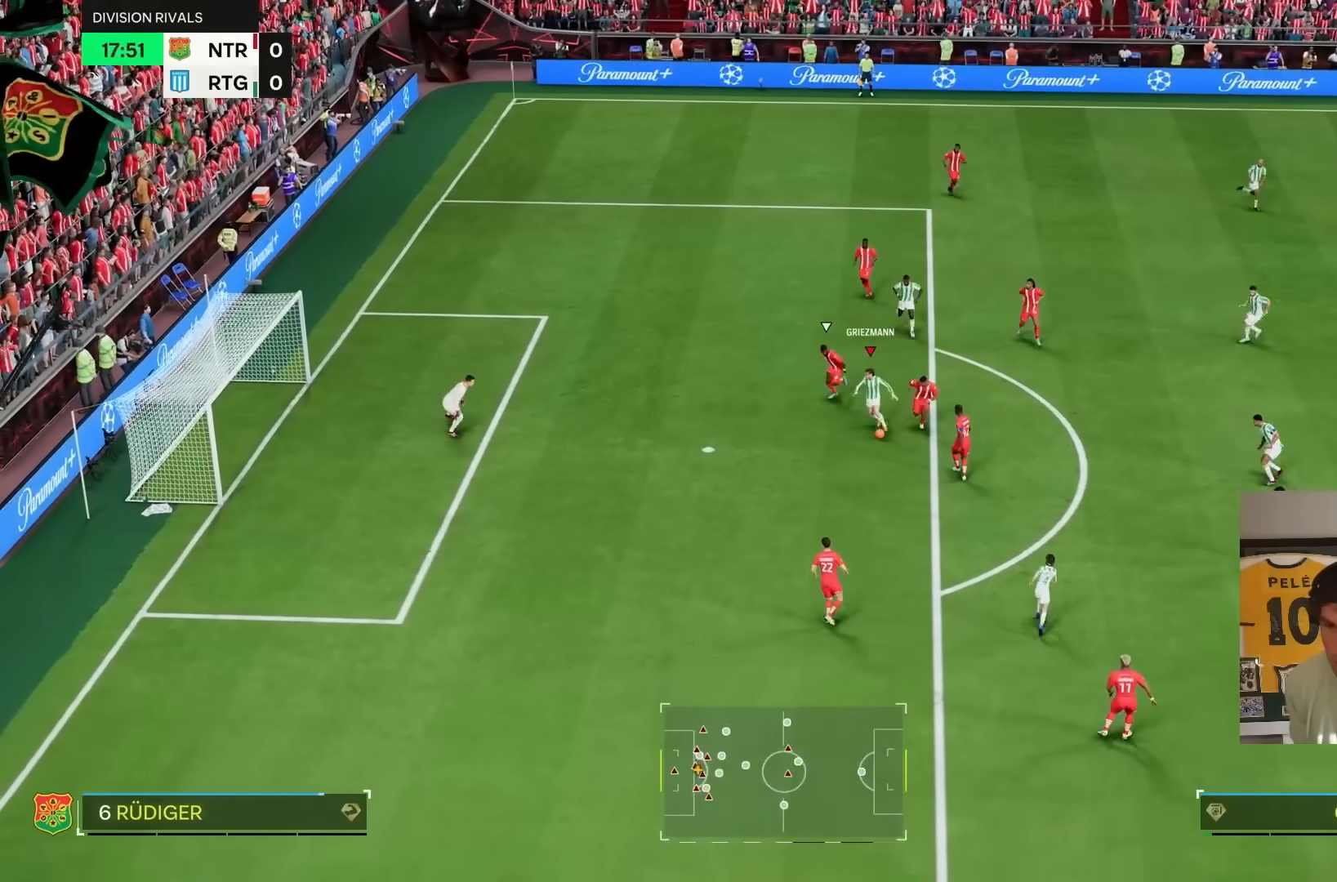
{"dt_ms": 500, "buttons": ["CIRCLE"], "left_stick": "down", "right_stick": "center", "events": [[200, "CIRCLE", "up"], [483, "CIRCLE", "down"]]}
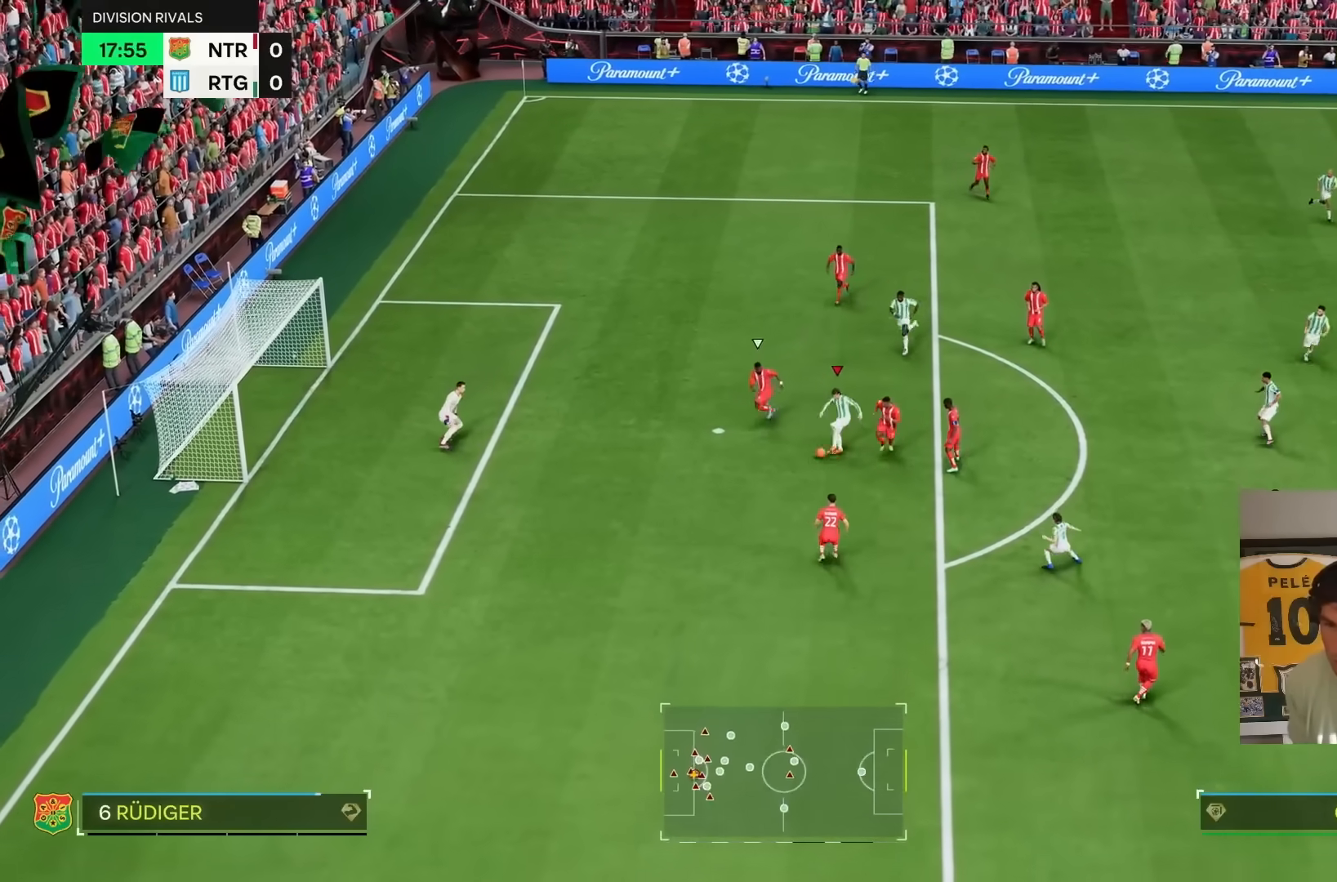
{"dt_ms": 500, "buttons": ["R2"], "left_stick": "down", "right_stick": "center", "events": [[50, "CIRCLE", "up"], [50, "R2", "down"]]}
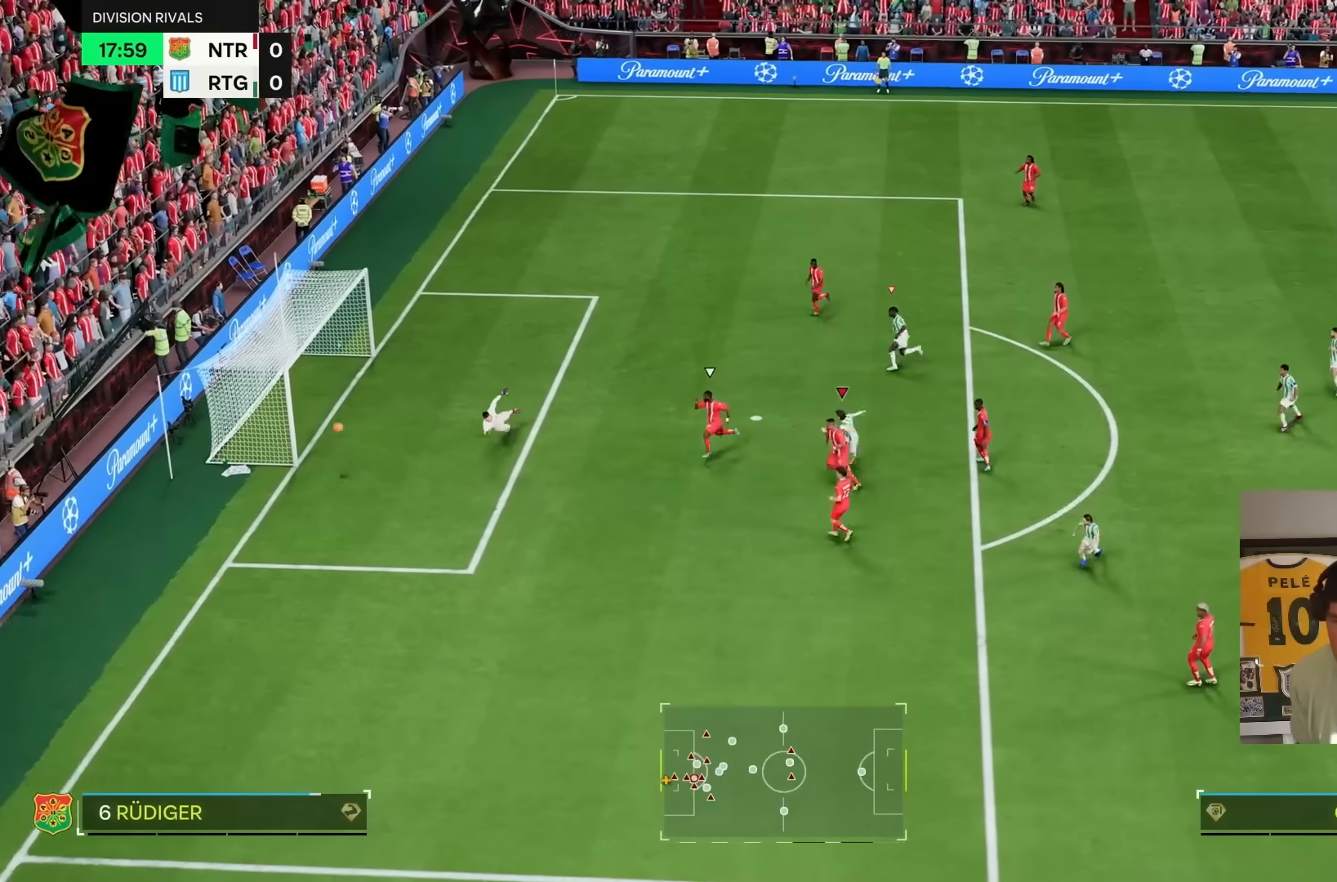
{"dt_ms": 500, "buttons": ["L1", "R1", "R2"], "left_stick": "down", "right_stick": "center", "events": [[450, "L1", "down"], [483, "R1", "down"]]}
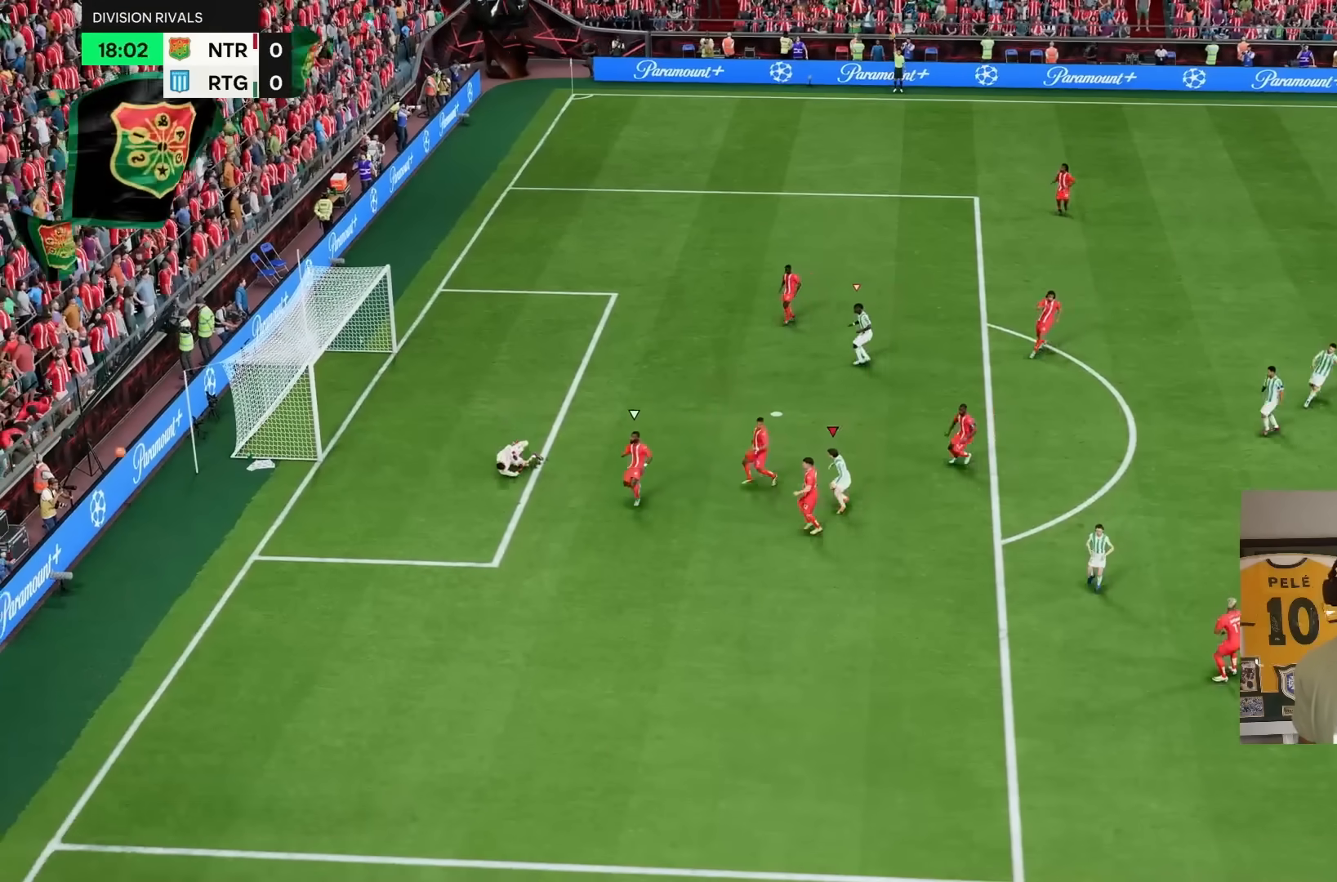
{"dt_ms": 500, "buttons": ["CROSS"], "left_stick": "center", "right_stick": "center", "events": [[117, "L1", "up"], [117, "R1", "up"], [117, "R2", "up"], [200, "left_stick", "center"], [417, "CROSS", "down"]]}
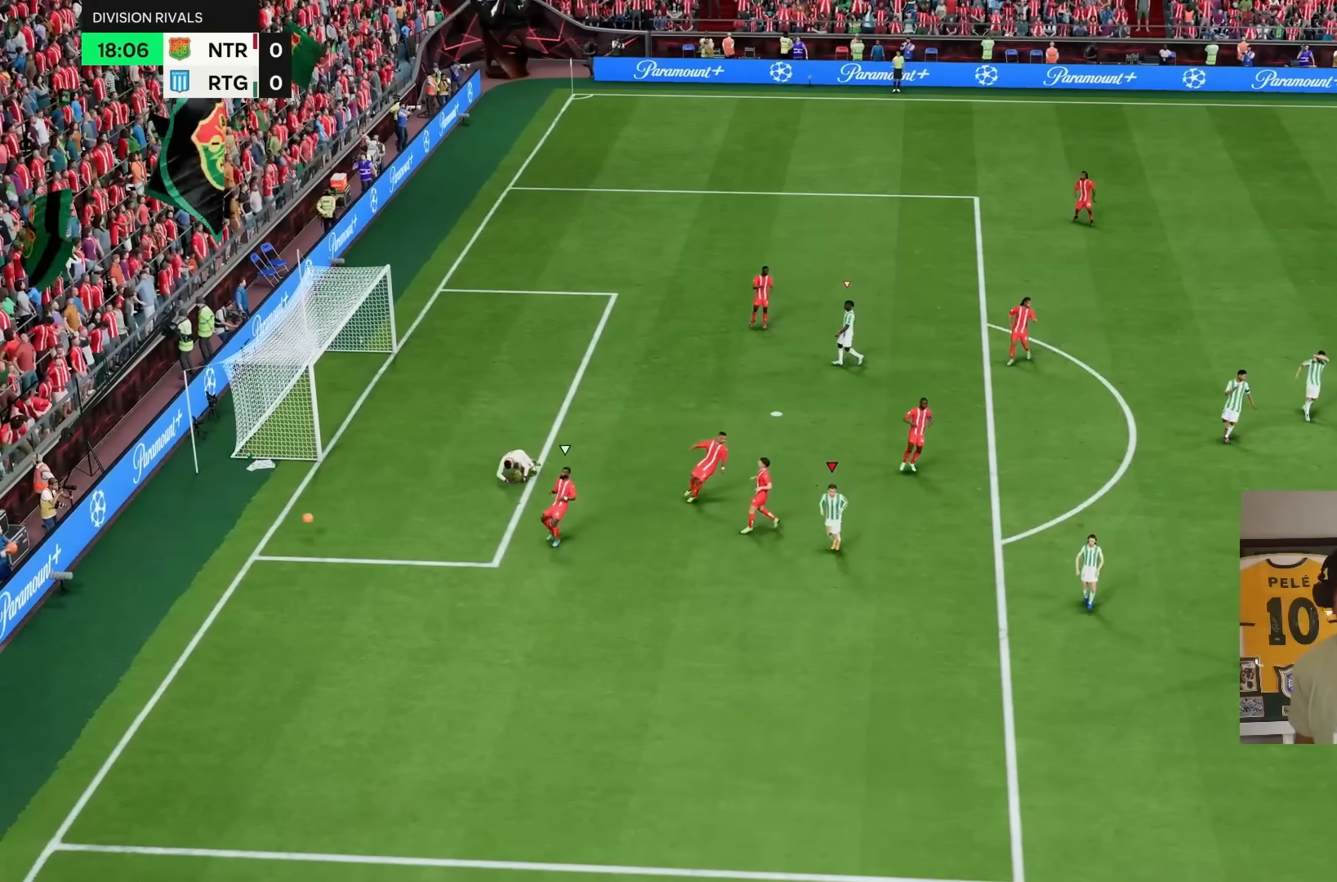
{"dt_ms": 500, "buttons": [], "left_stick": "center", "right_stick": "center", "events": [[50, "CROSS", "up"], [233, "CROSS", "down"], [233, "R1", "down"], [233, "R2", "down"], [367, "CROSS", "up"], [367, "R1", "up"], [367, "R2", "up"]]}